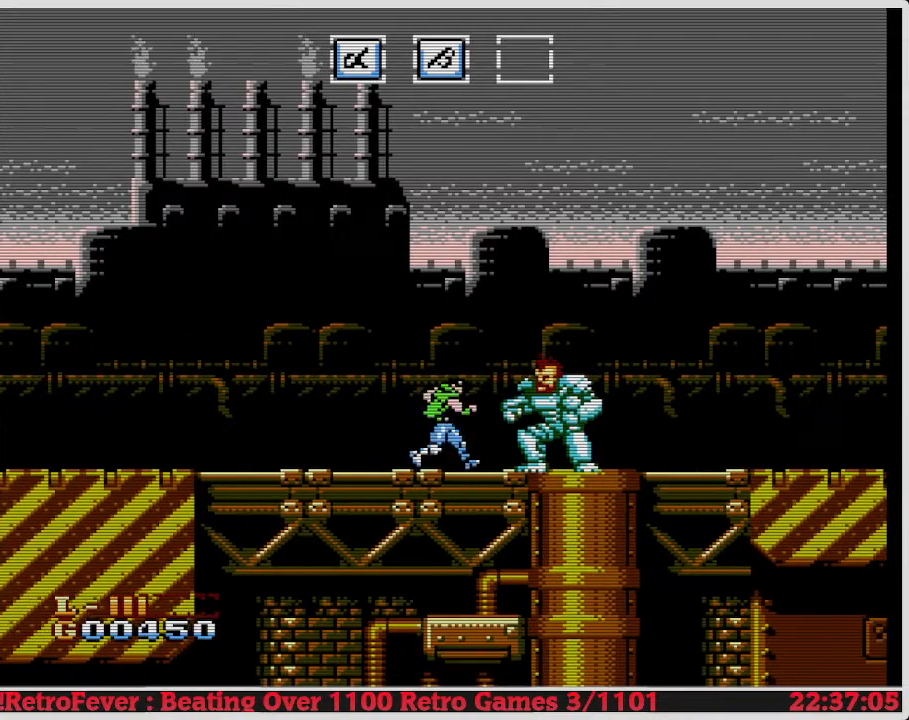
Gameplay with a controller (Nintendo layout); each line is a JSON object with the inputs held at the frame after it. "events" lists button and stick changes between this image and that frame as [ms after this image, input, new state], when the widget could be followed in between. Not read: L3 R3.
{"buttons": ["B", "DPAD_DOWN"], "events": [[167, "B", "down"], [167, "DPAD_DOWN", "down"], [167, "DPAD_RIGHT", "up"], [267, "B", "up"], [317, "B", "down"], [417, "B", "up"], [450, "B", "down"]]}
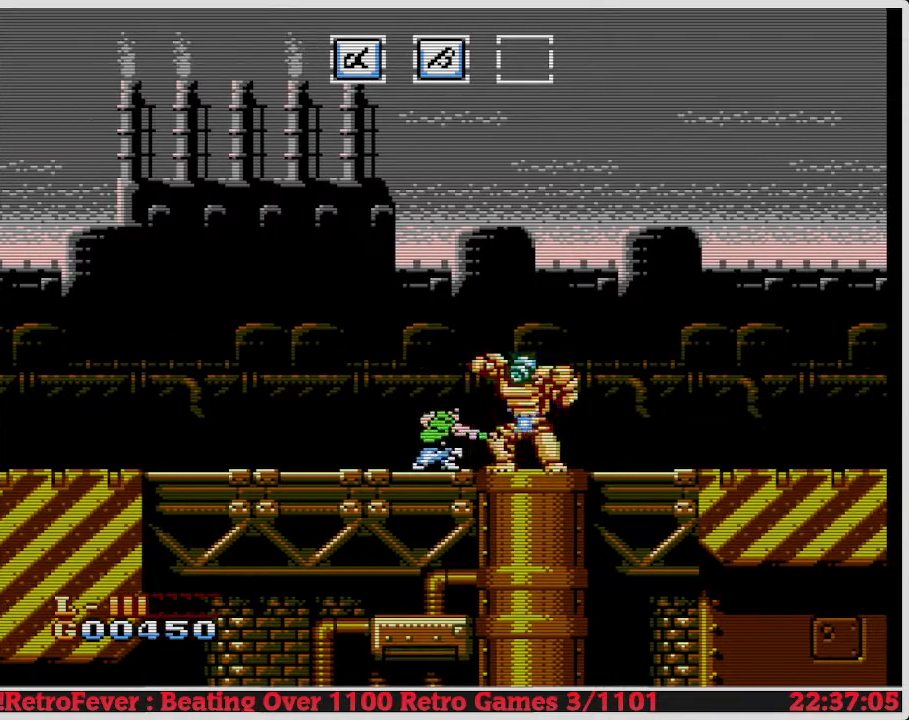
{"buttons": ["DPAD_DOWN"], "events": [[33, "B", "up"], [100, "B", "down"], [150, "B", "up"], [233, "B", "down"], [317, "B", "up"], [367, "B", "down"], [450, "B", "up"]]}
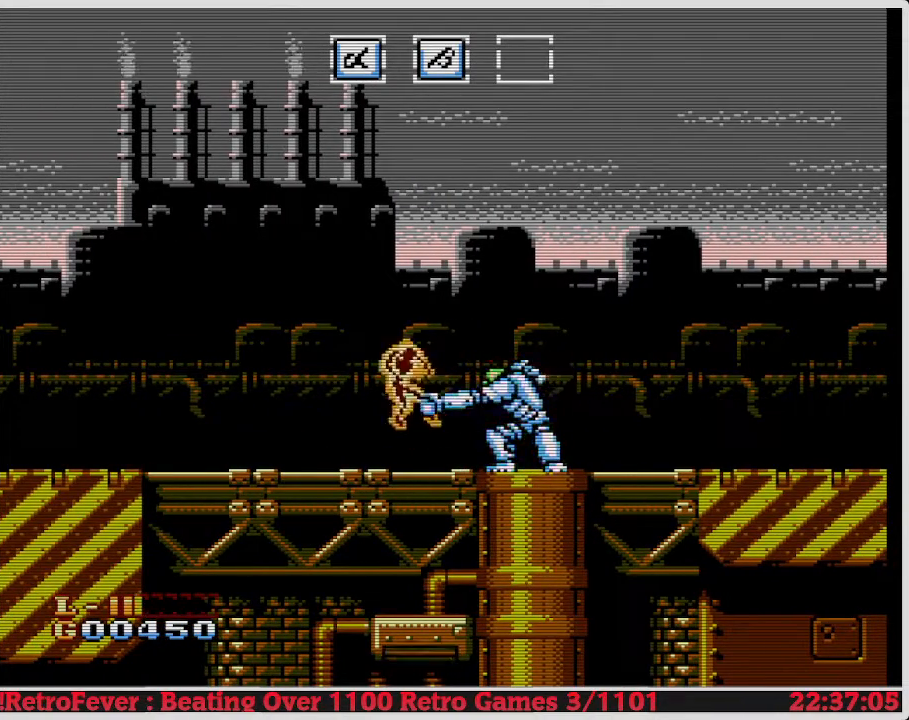
{"buttons": ["DPAD_RIGHT"], "events": [[17, "B", "down"], [117, "B", "up"], [150, "B", "down"], [267, "B", "up"], [383, "DPAD_DOWN", "up"], [483, "DPAD_RIGHT", "down"]]}
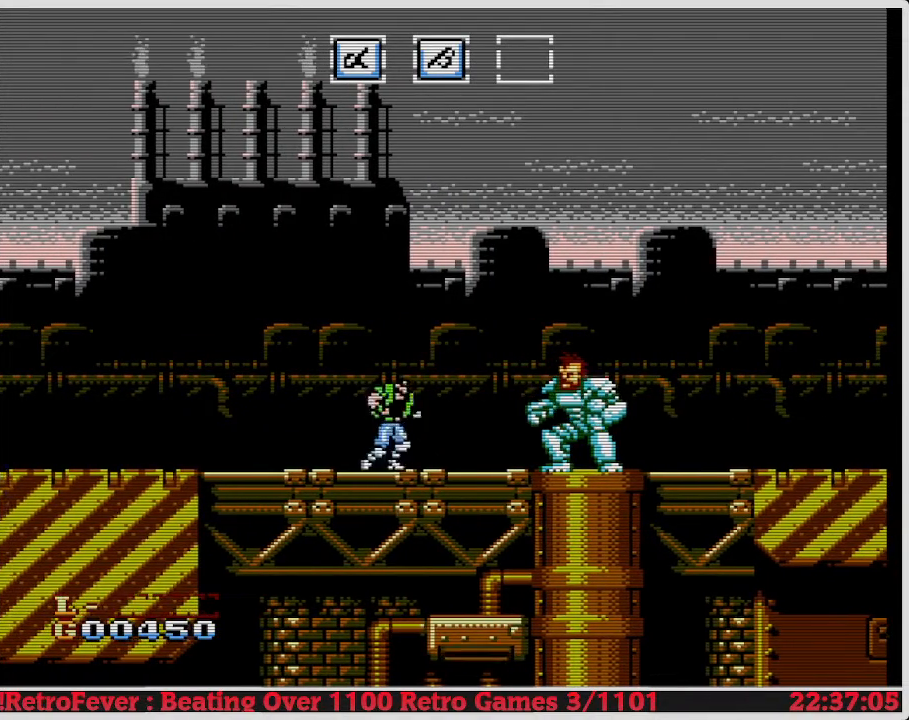
{"buttons": ["DPAD_LEFT"], "events": [[183, "DPAD_RIGHT", "up"], [367, "DPAD_LEFT", "down"]]}
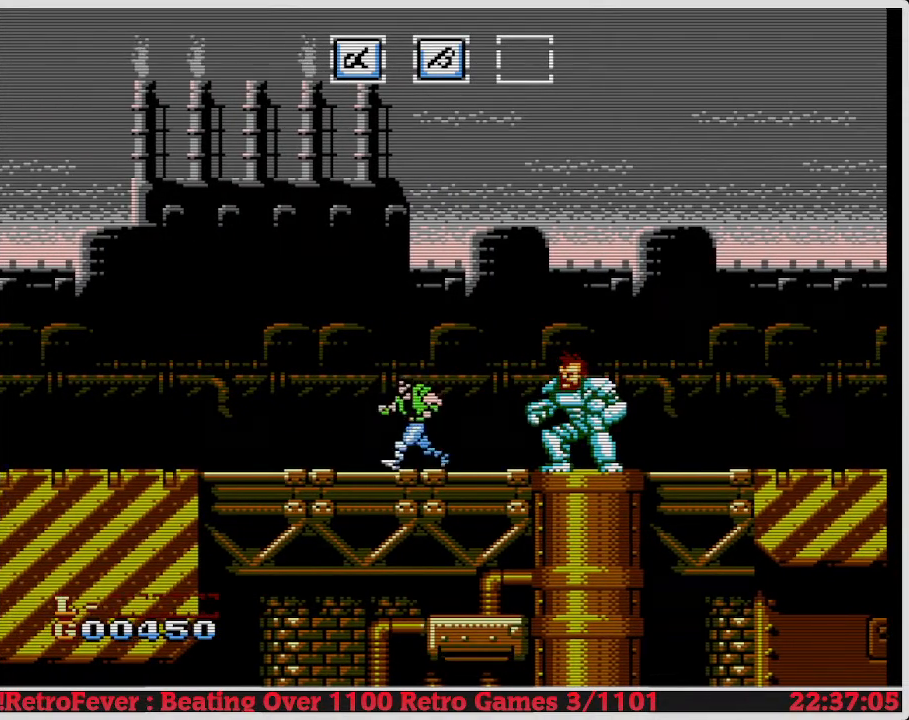
{"buttons": ["DPAD_RIGHT"], "events": [[467, "DPAD_LEFT", "up"], [500, "DPAD_RIGHT", "down"]]}
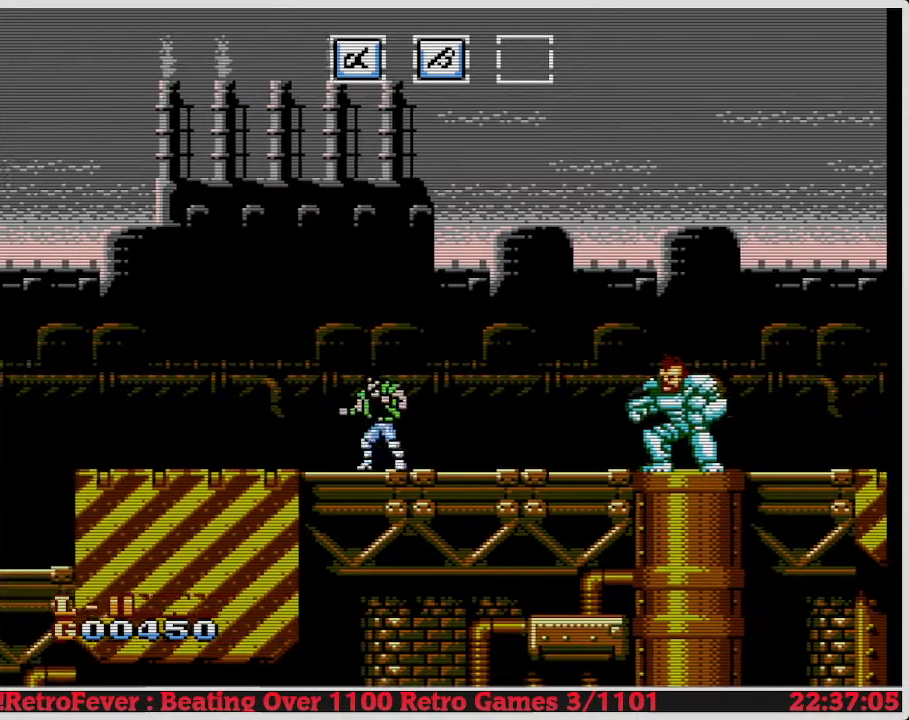
{"buttons": ["DPAD_RIGHT"], "events": []}
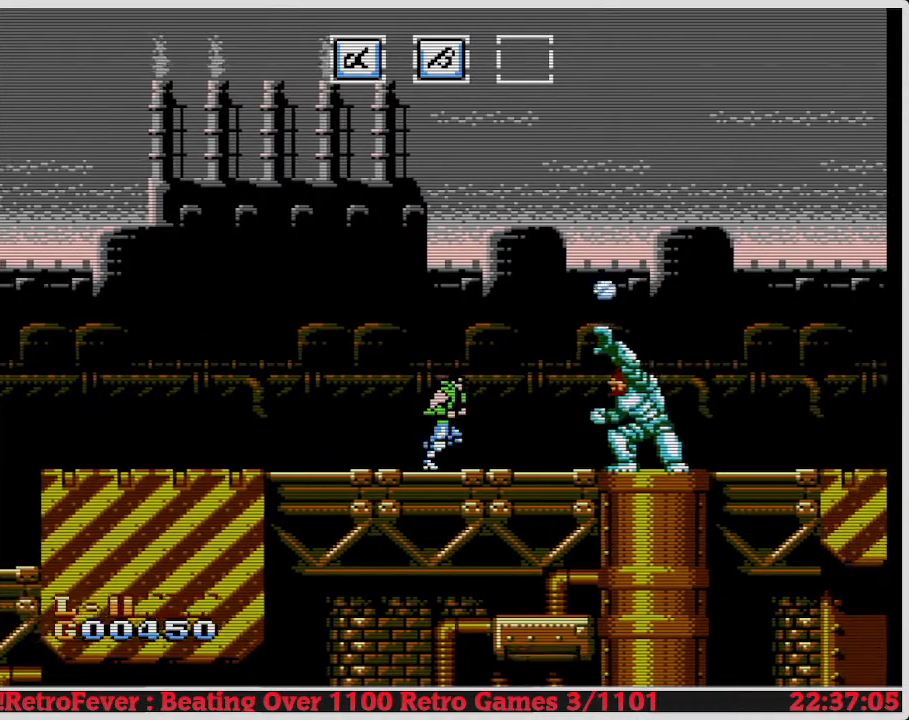
{"buttons": ["DPAD_RIGHT"], "events": [[117, "DPAD_LEFT", "down"], [117, "DPAD_RIGHT", "up"], [383, "DPAD_LEFT", "up"], [383, "DPAD_RIGHT", "down"]]}
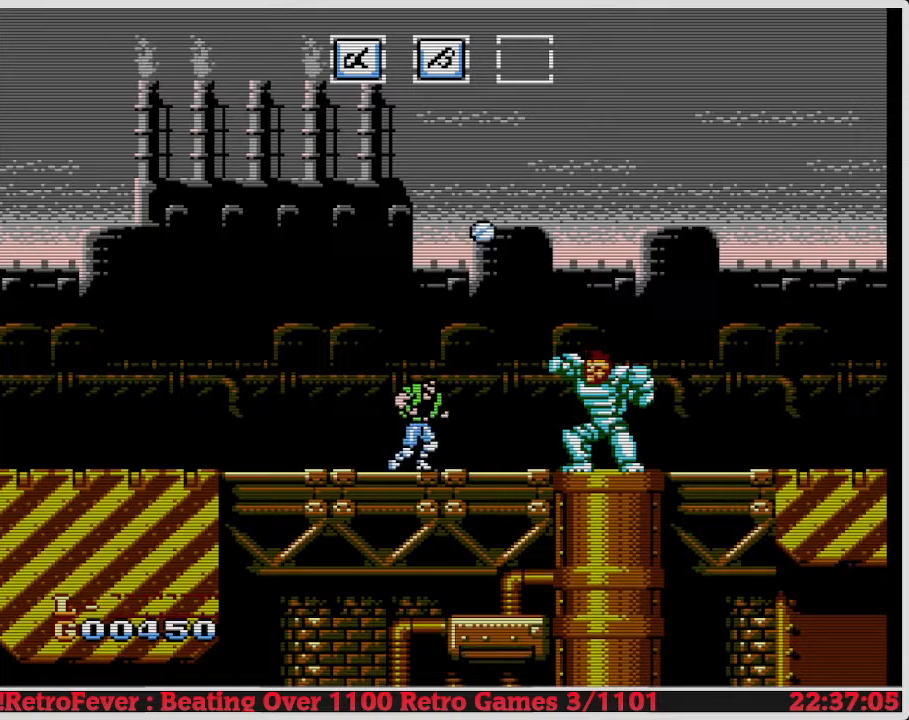
{"buttons": ["B"], "events": [[433, "B", "down"], [467, "DPAD_RIGHT", "up"]]}
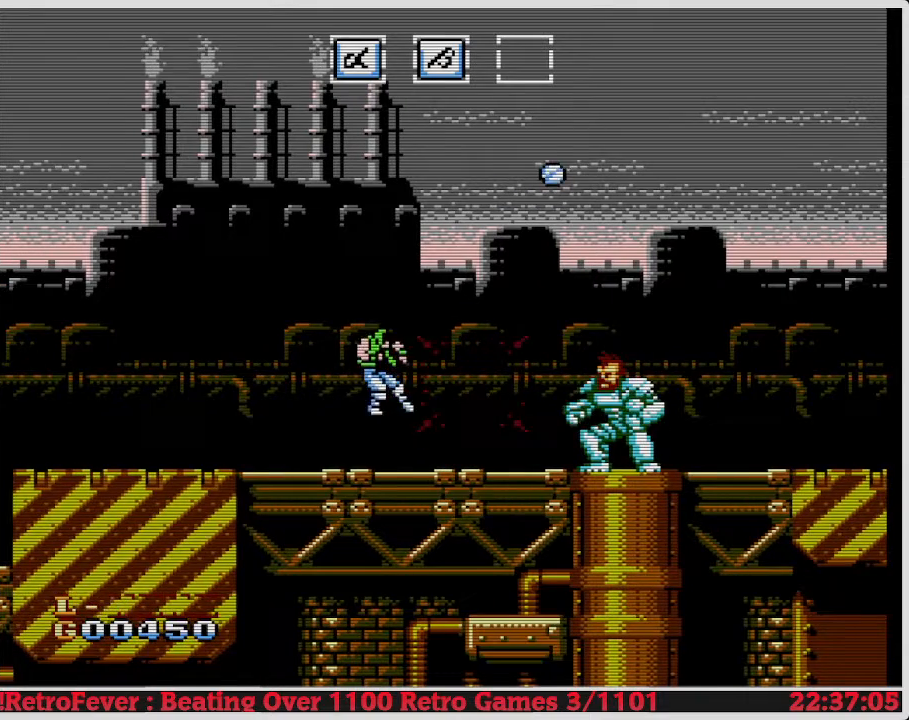
{"buttons": ["DPAD_RIGHT"], "events": [[50, "B", "up"], [183, "DPAD_RIGHT", "down"]]}
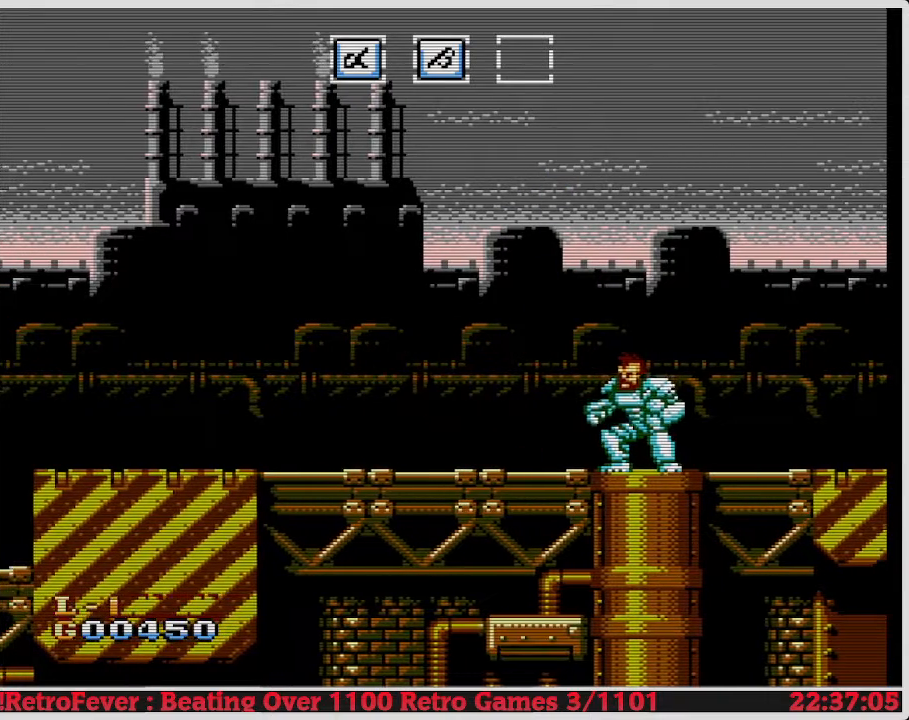
{"buttons": [], "events": [[367, "B", "down"], [400, "DPAD_RIGHT", "up"], [467, "B", "up"]]}
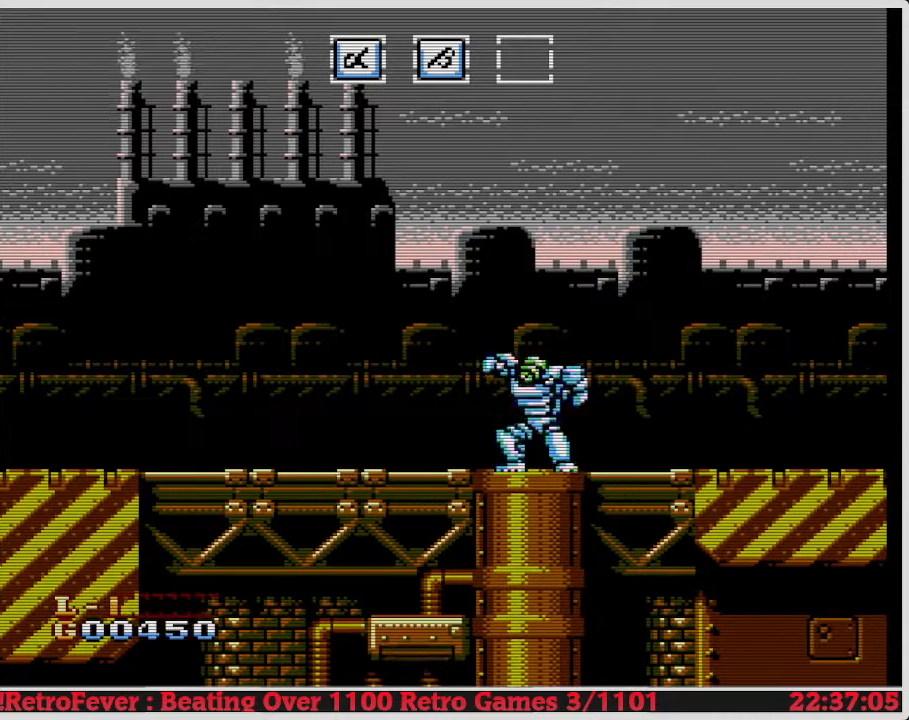
{"buttons": ["DPAD_LEFT"], "events": [[33, "B", "down"], [133, "B", "up"], [167, "B", "down"], [250, "B", "up"], [300, "B", "down"], [400, "DPAD_LEFT", "down"], [450, "B", "up"]]}
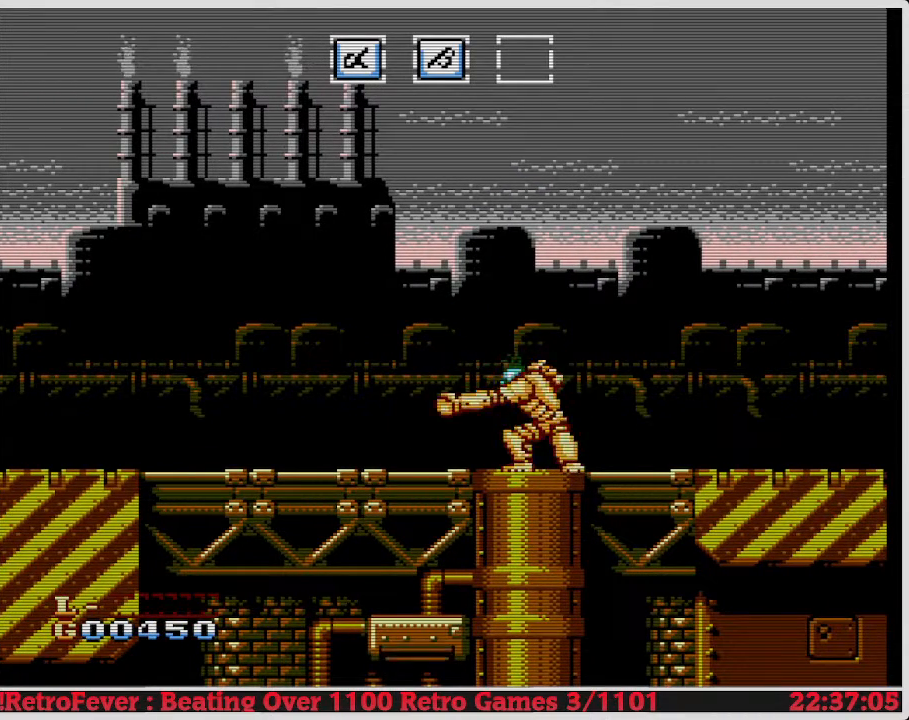
{"buttons": ["DPAD_LEFT"], "events": []}
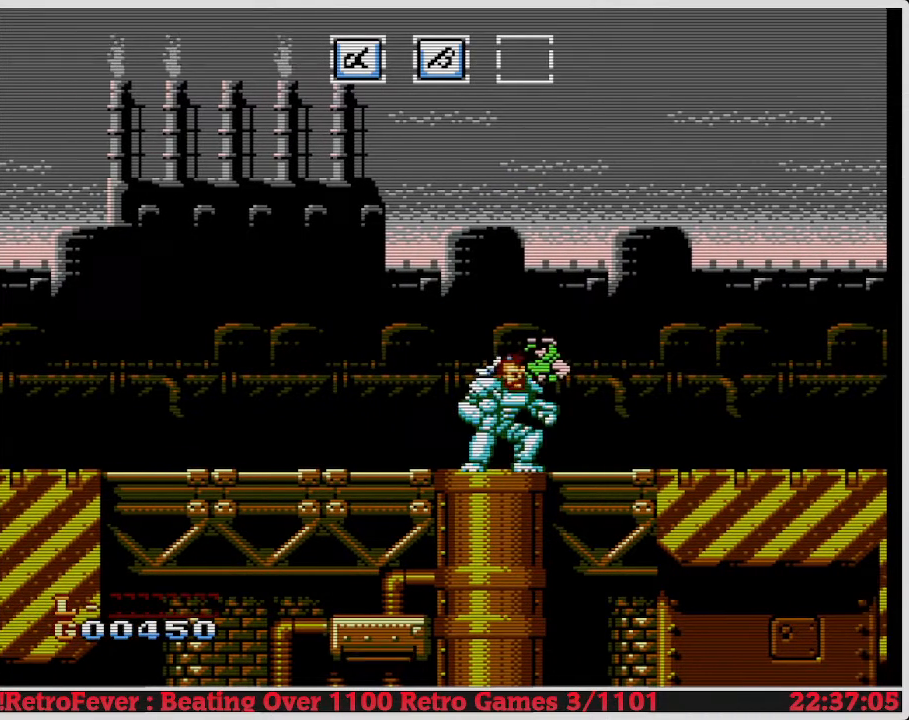
{"buttons": [], "events": [[67, "DPAD_LEFT", "up"]]}
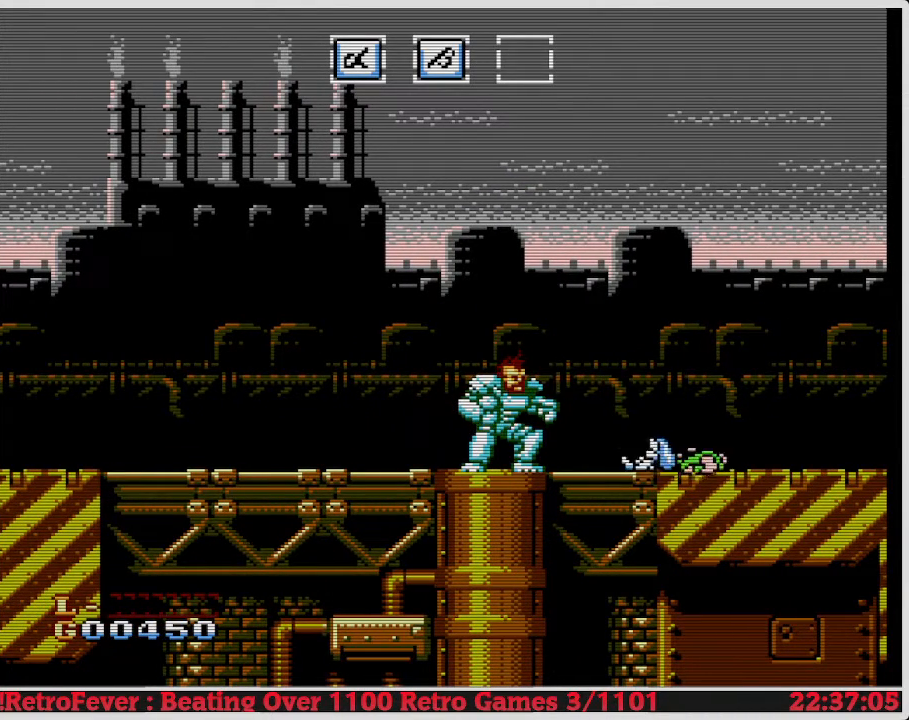
{"buttons": [], "events": []}
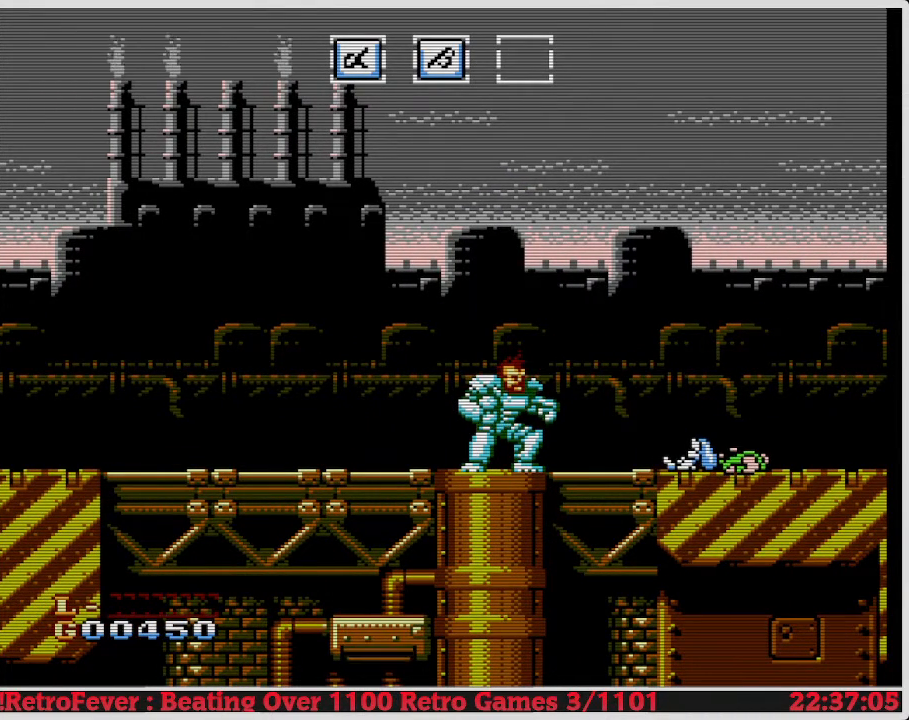
{"buttons": [], "events": []}
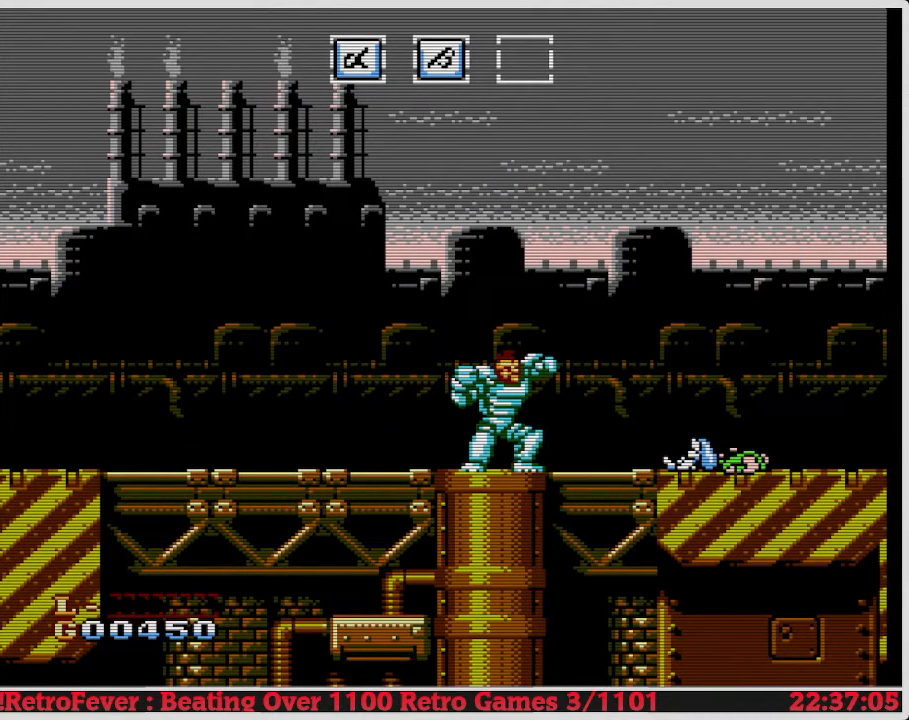
{"buttons": [], "events": []}
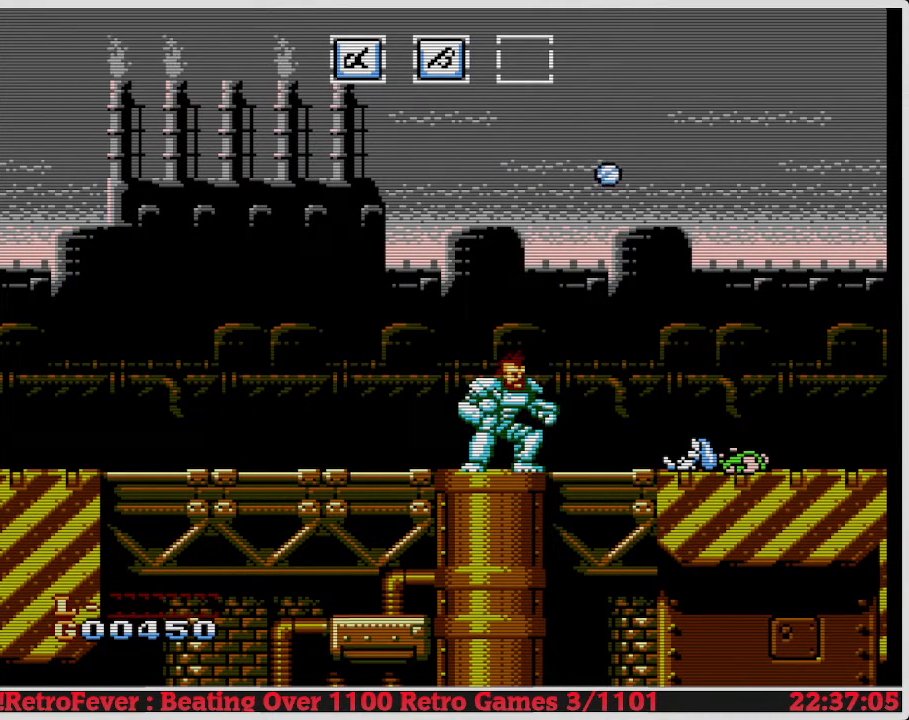
{"buttons": [], "events": []}
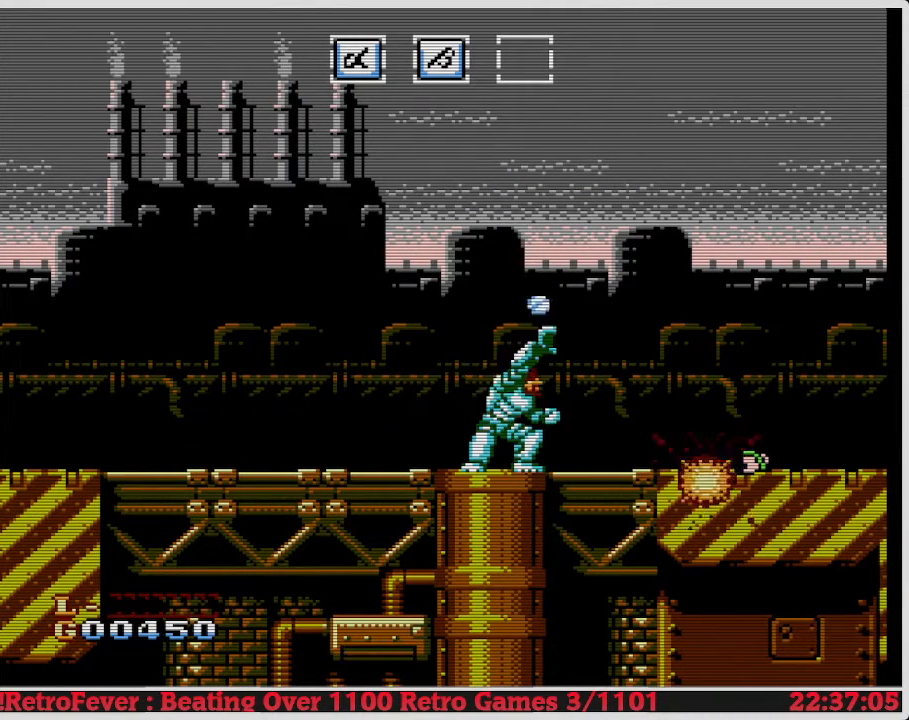
{"buttons": [], "events": []}
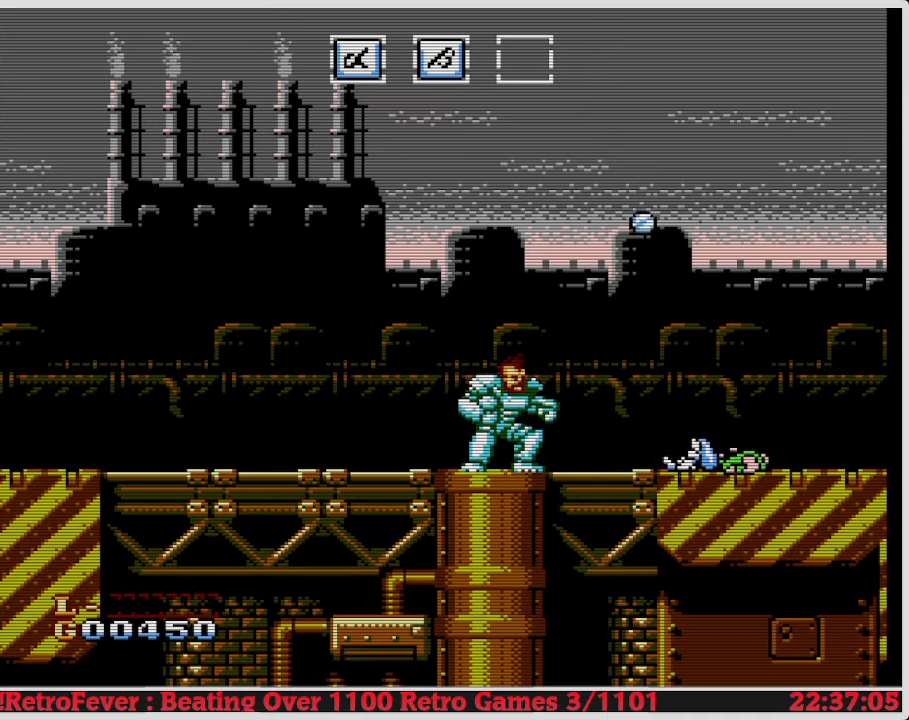
{"buttons": [], "events": []}
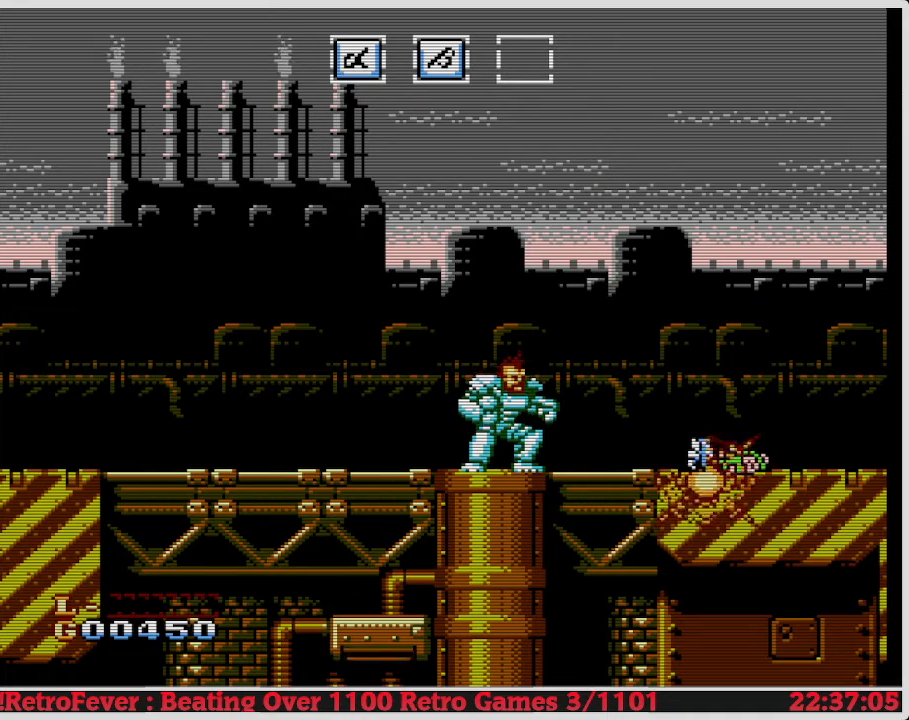
{"buttons": [], "events": []}
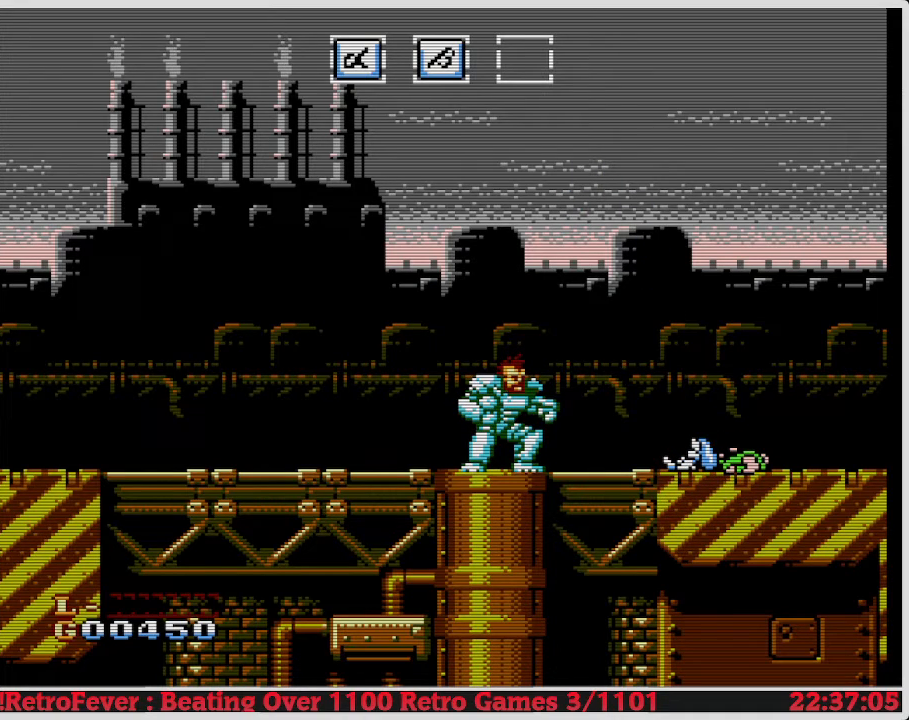
{"buttons": [], "events": []}
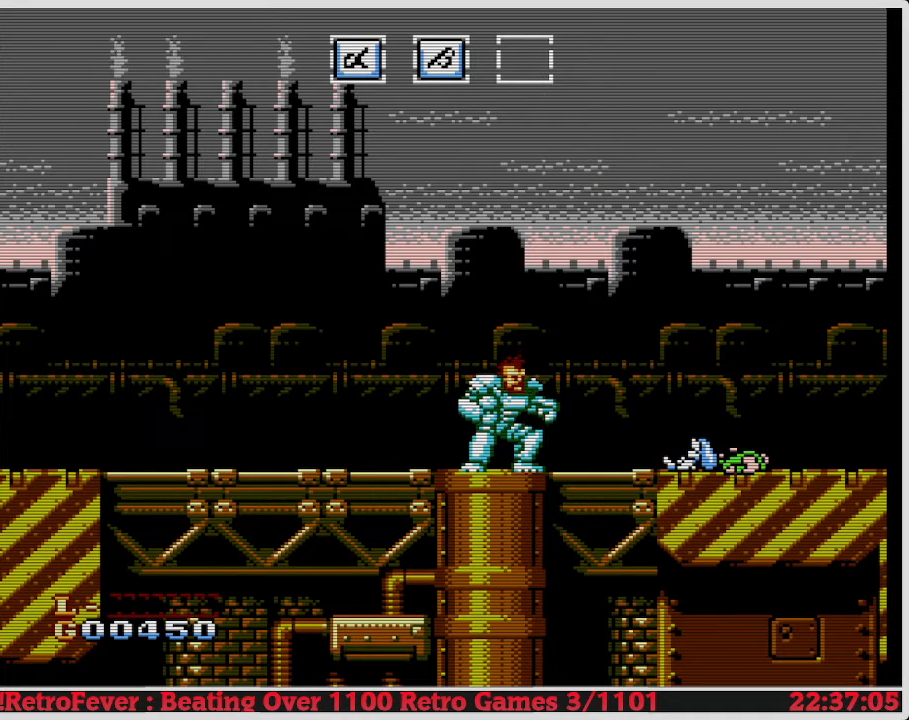
{"buttons": [], "events": []}
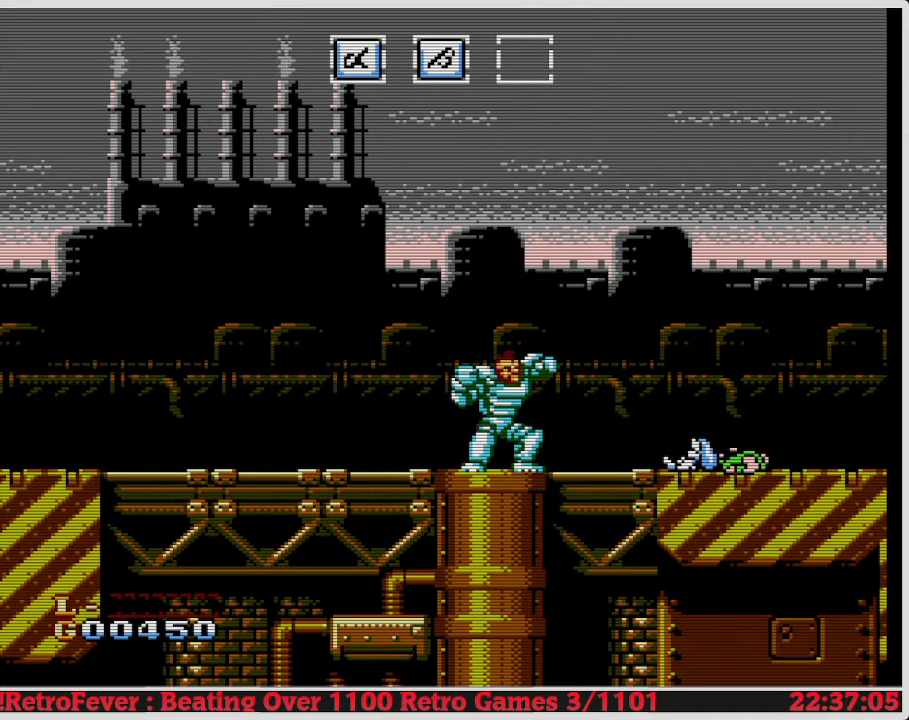
{"buttons": [], "events": [[83, "A", "down"], [250, "A", "up"]]}
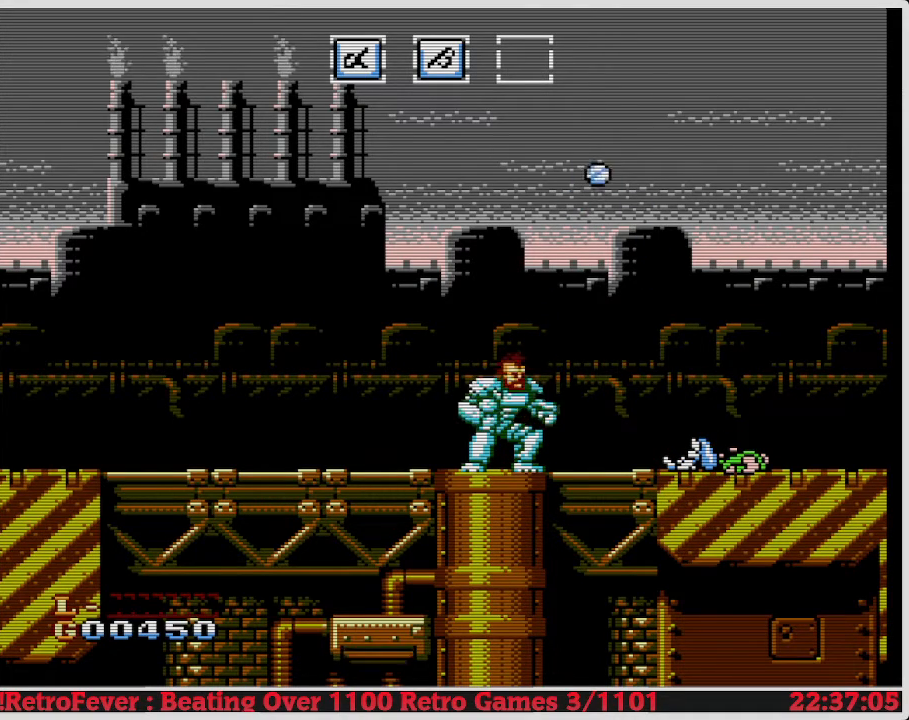
{"buttons": [], "events": []}
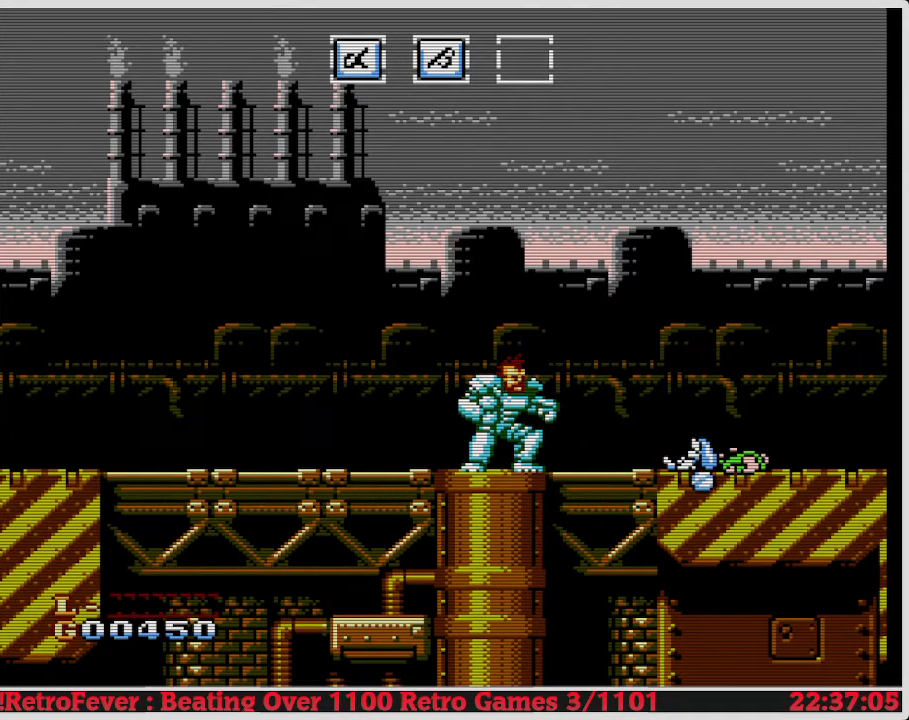
{"buttons": [], "events": []}
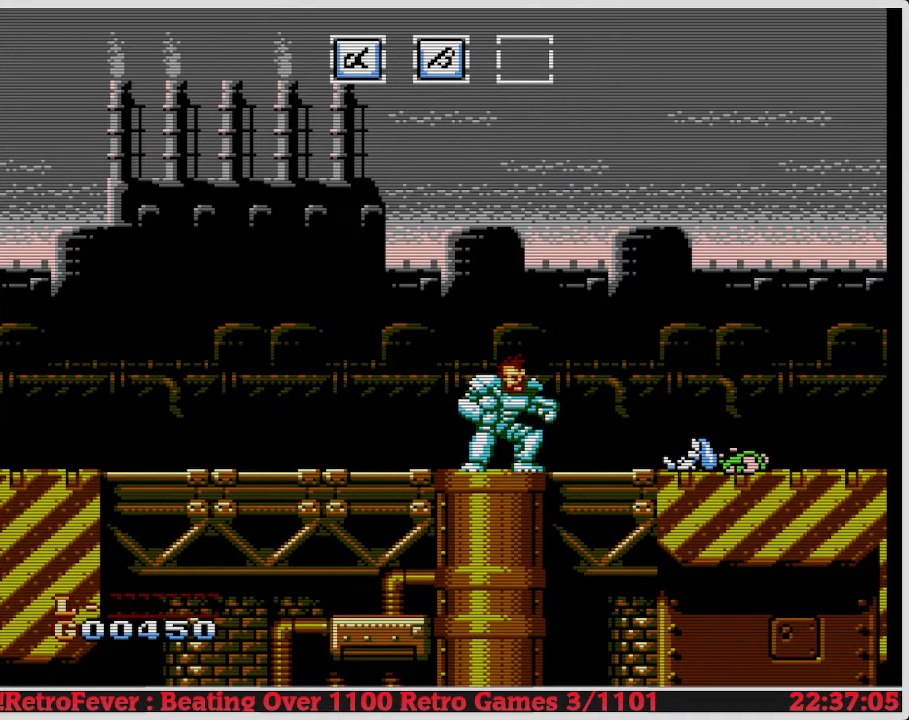
{"buttons": [], "events": [[83, "A", "down"], [200, "A", "up"], [217, "B", "down"], [400, "B", "up"]]}
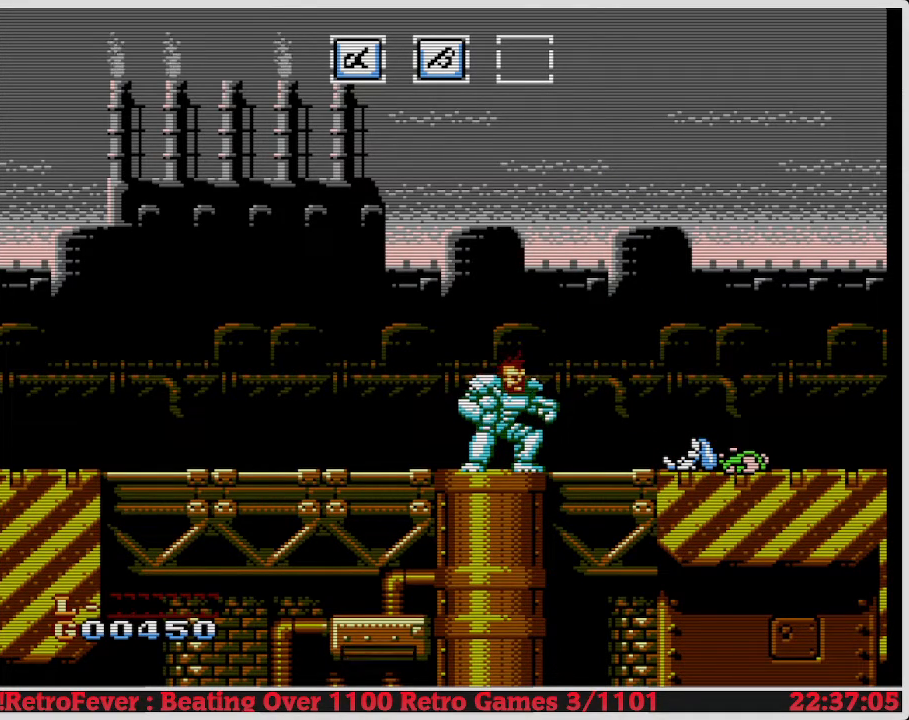
{"buttons": [], "events": []}
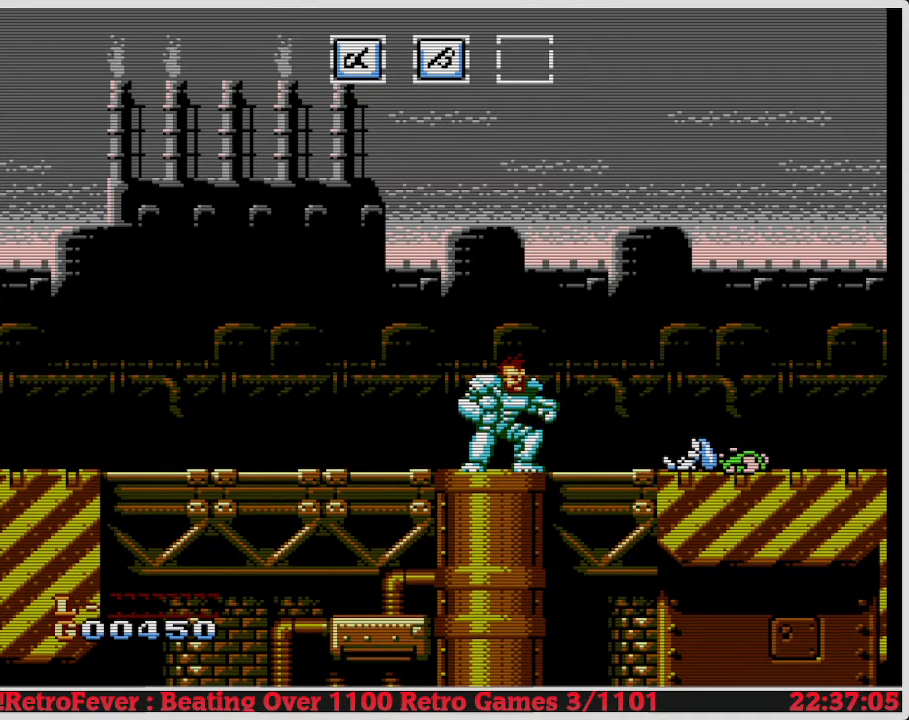
{"buttons": [], "events": [[183, "START", "down"], [400, "START", "up"]]}
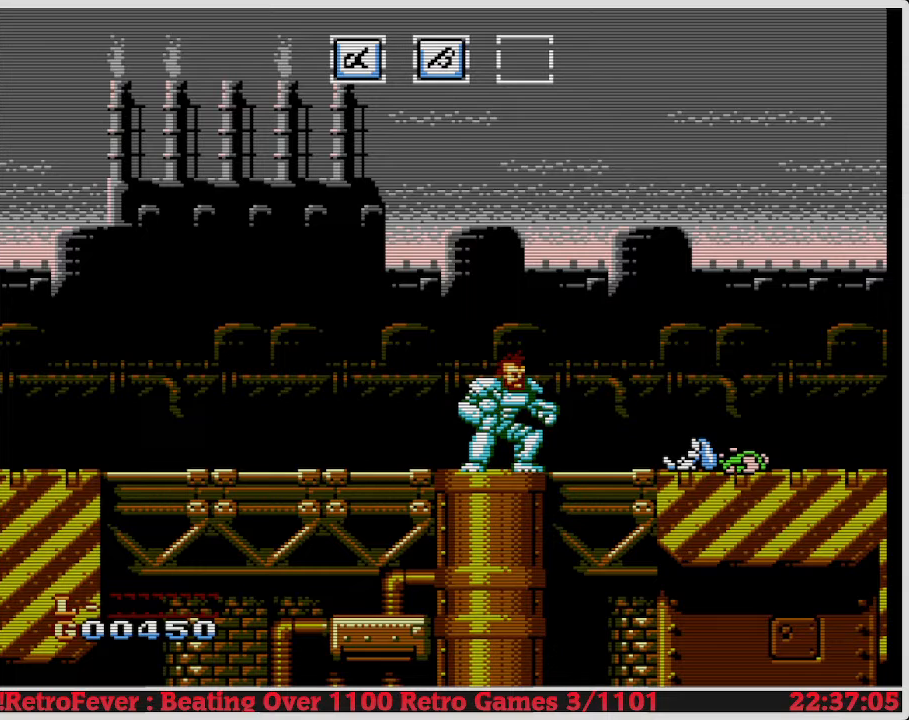
{"buttons": [], "events": []}